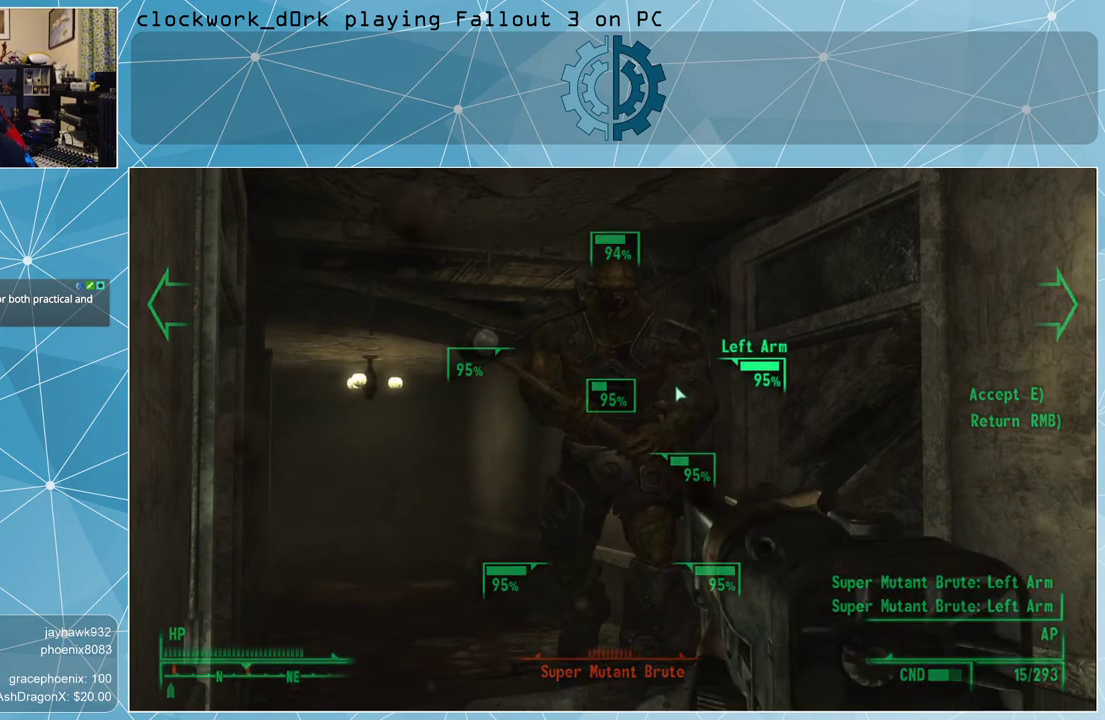
Gameplay with keyboard and mouse; each line is a JSON object with the keys and mouse buttons held at the frame after it. "events" lists presses ("down") and releases ("up") of "1", "2", "3", "4", "5", "a", "alt", "c", "ctrl", "d", "e", "f", "q", "r", "s", "shift", "space", "tab", "v", "w", "x", "z", "mouse_left", "mouse_middle", "mouse_right", "mouse_wheel_up" and "mouse_wheel_down" between this image and that frame as [ms after this image, input, new state], when the widget could be followed in between. "mouse_left", "mouse_middle", "mouse_right", "mouse_wheel_up", "mouse_wheel_down" = the "left", "middle", "right", "wheel_up", "wheel_down" buttons of the "mouse" list. No other keys are recorded. Not read: mouse_move.
{"keys": [], "mouse": [], "events": []}
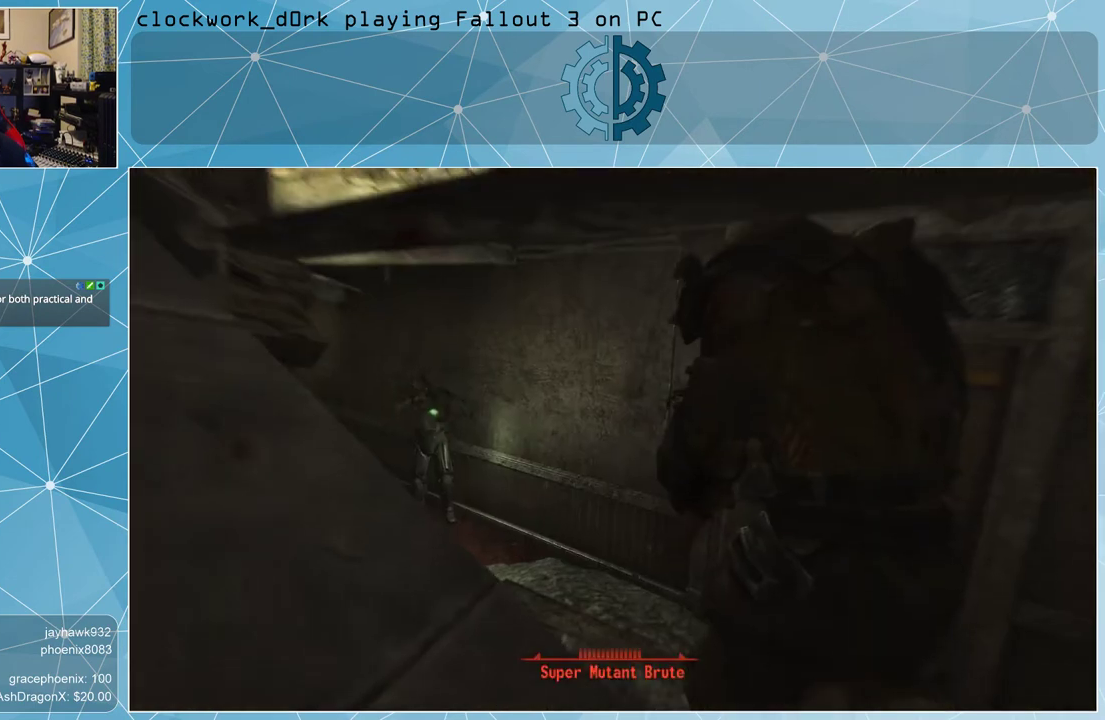
{"keys": [], "mouse": [], "events": []}
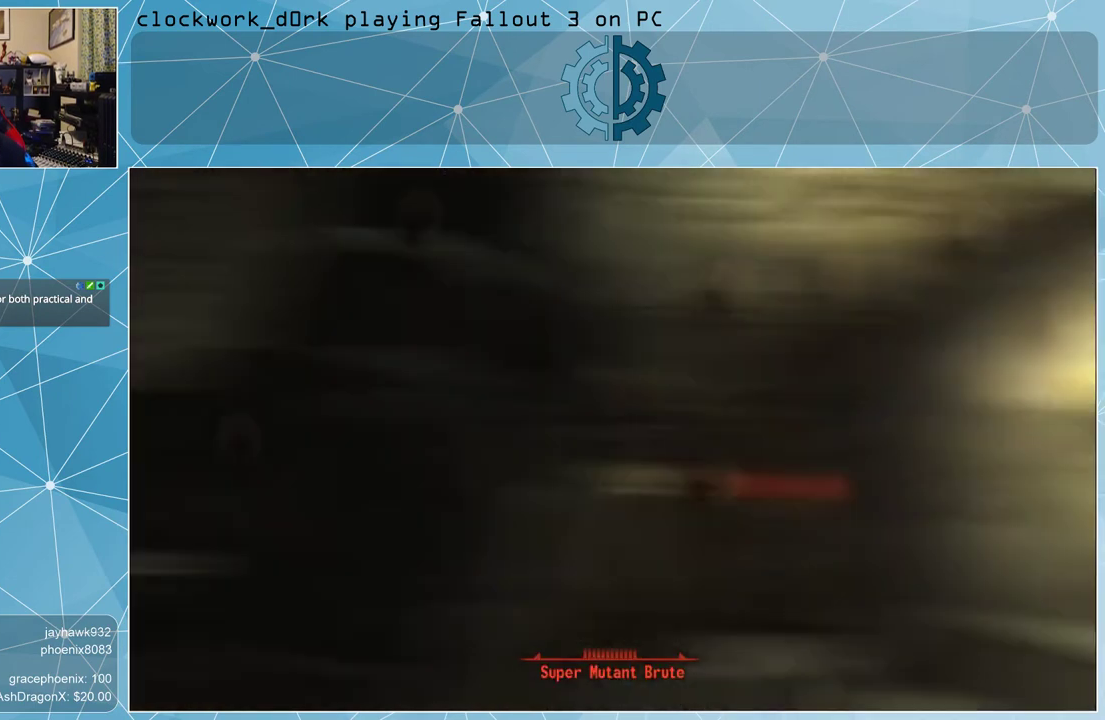
{"keys": [], "mouse": [], "events": []}
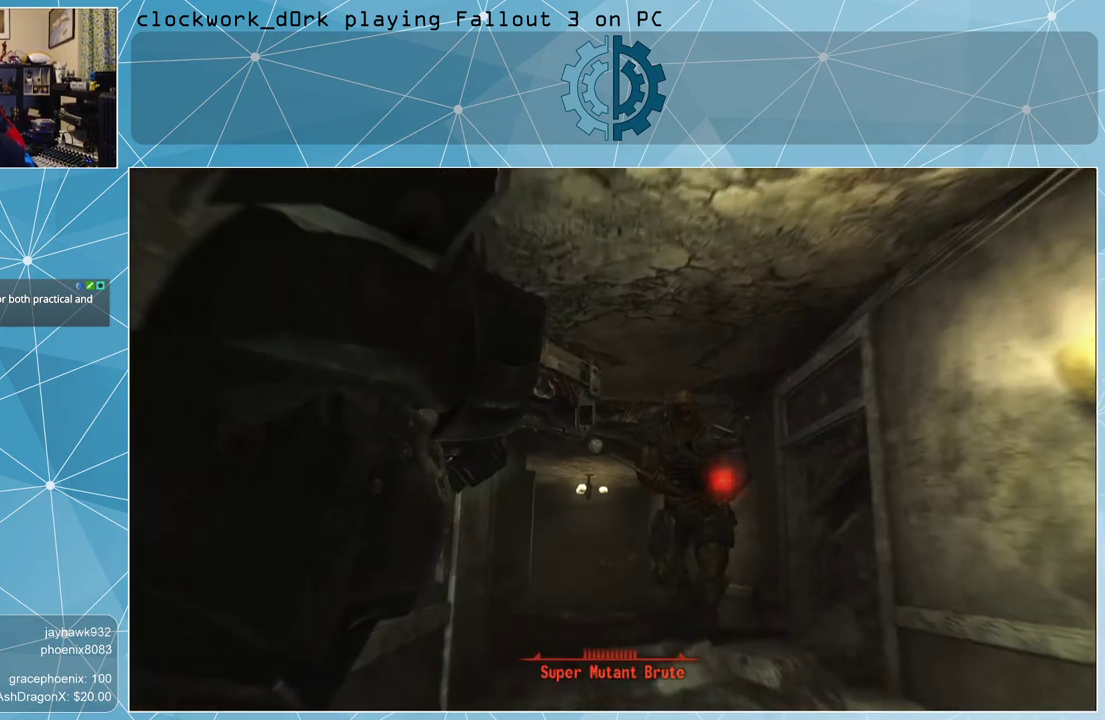
{"keys": [], "mouse": [], "events": []}
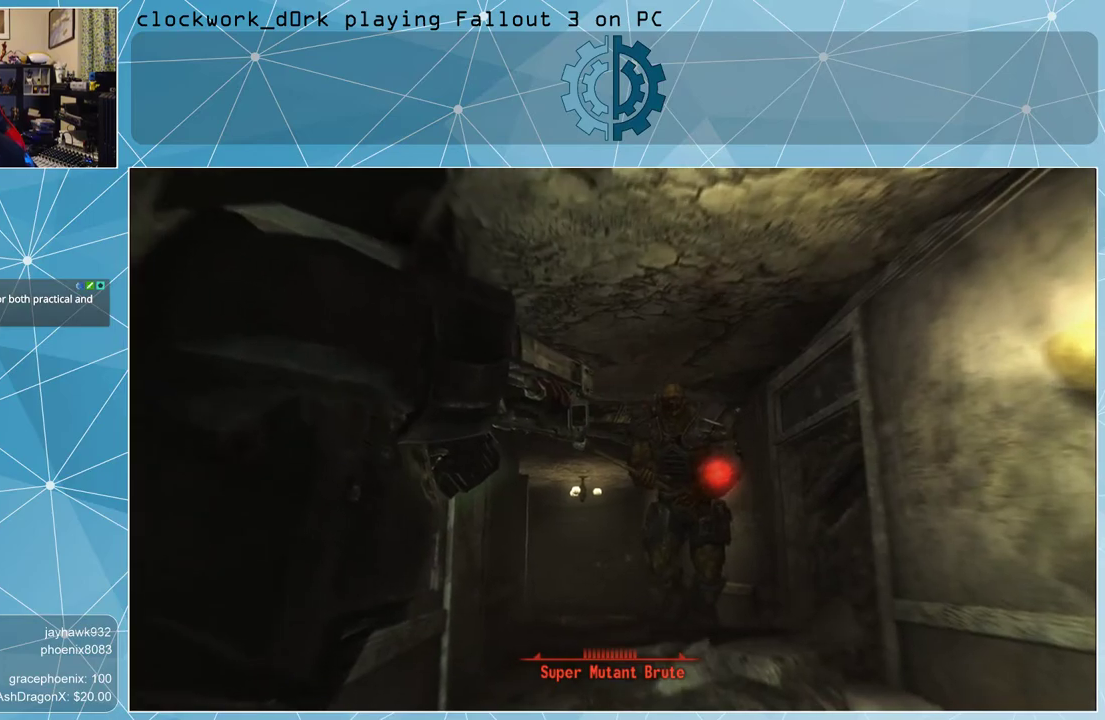
{"keys": [], "mouse": [], "events": []}
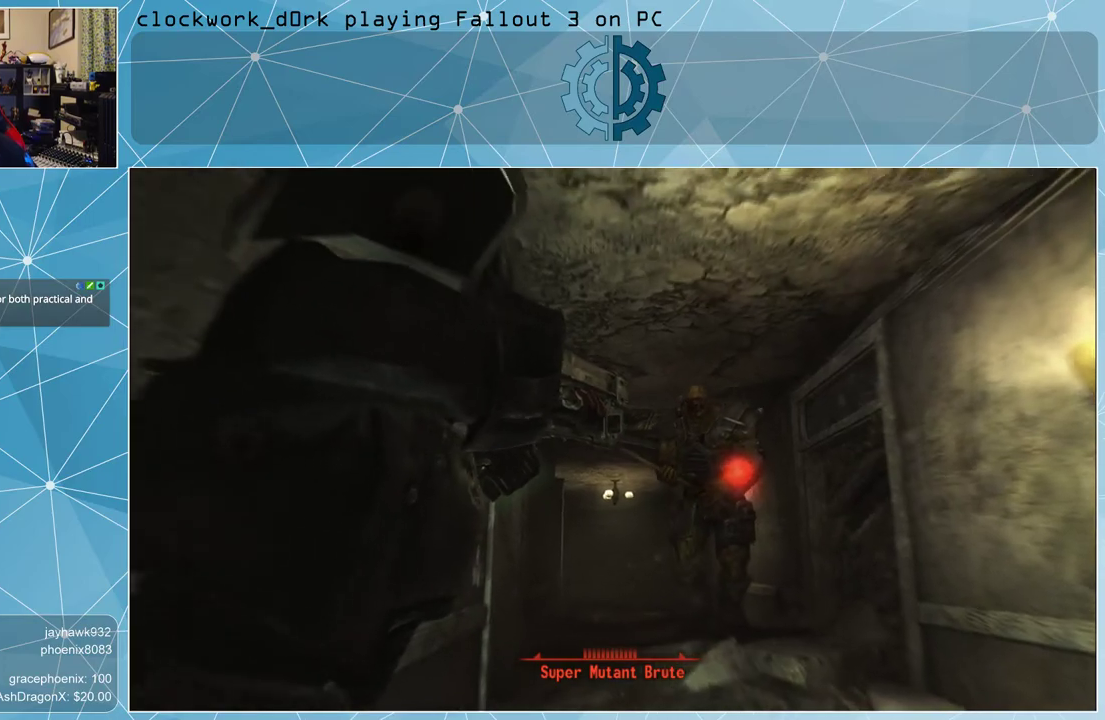
{"keys": ["d"], "mouse": [], "events": [[67, "d", "down"]]}
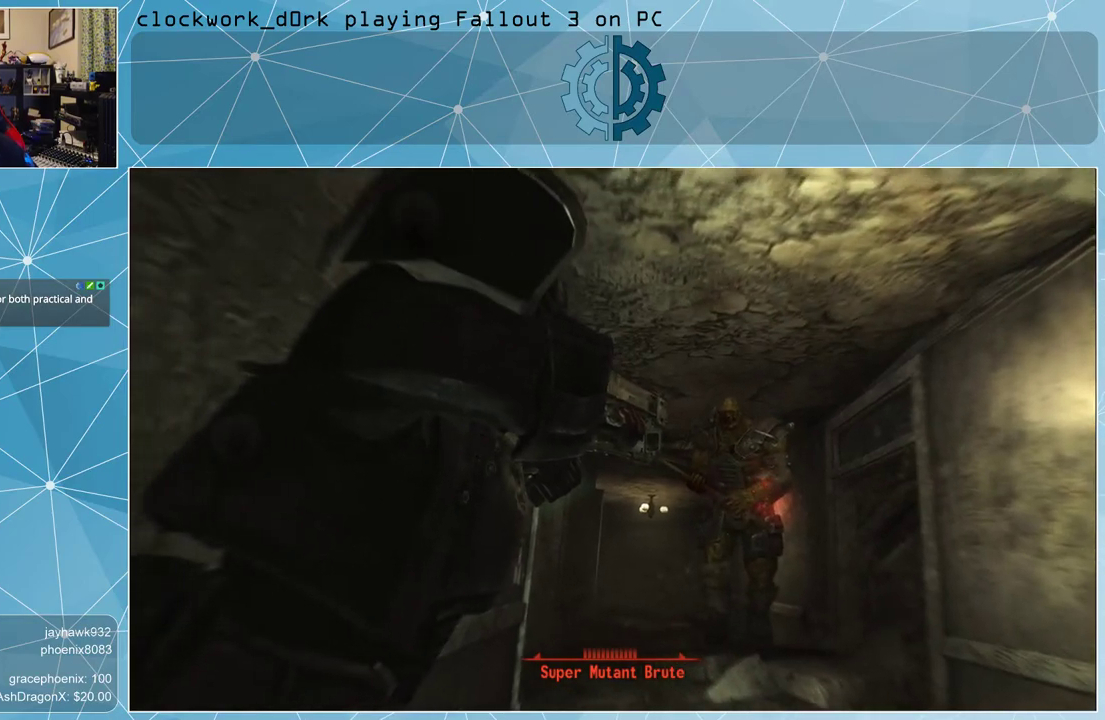
{"keys": ["d"], "mouse": [], "events": []}
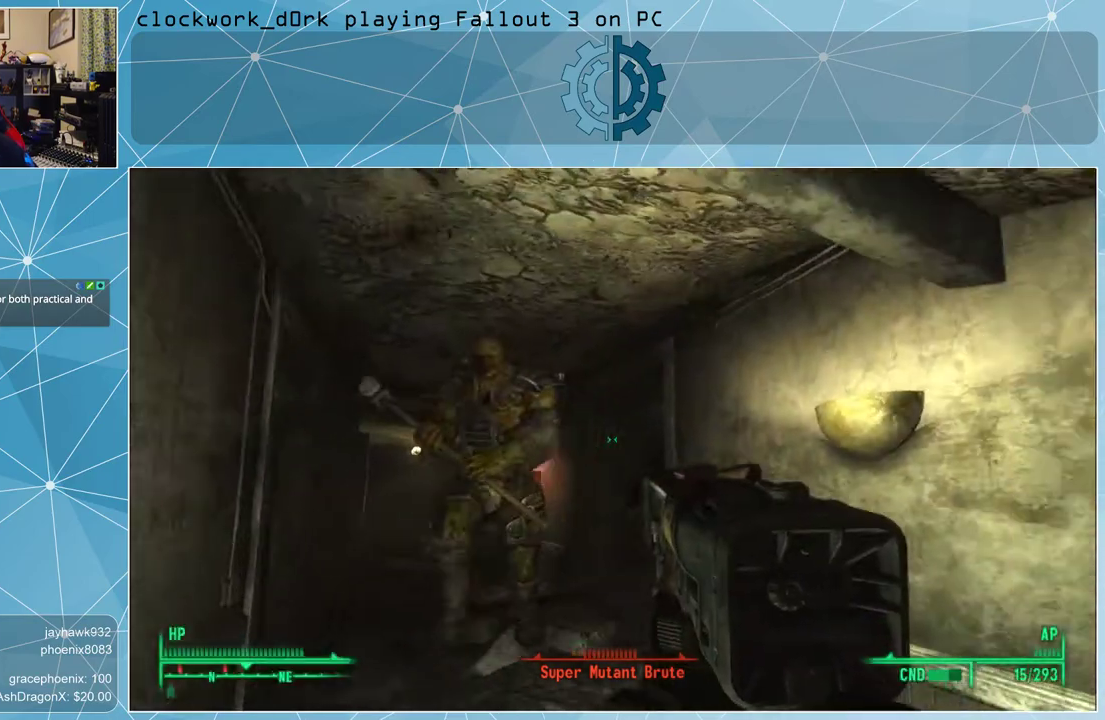
{"keys": ["s"], "mouse": [], "events": [[200, "s", "down"], [300, "d", "up"]]}
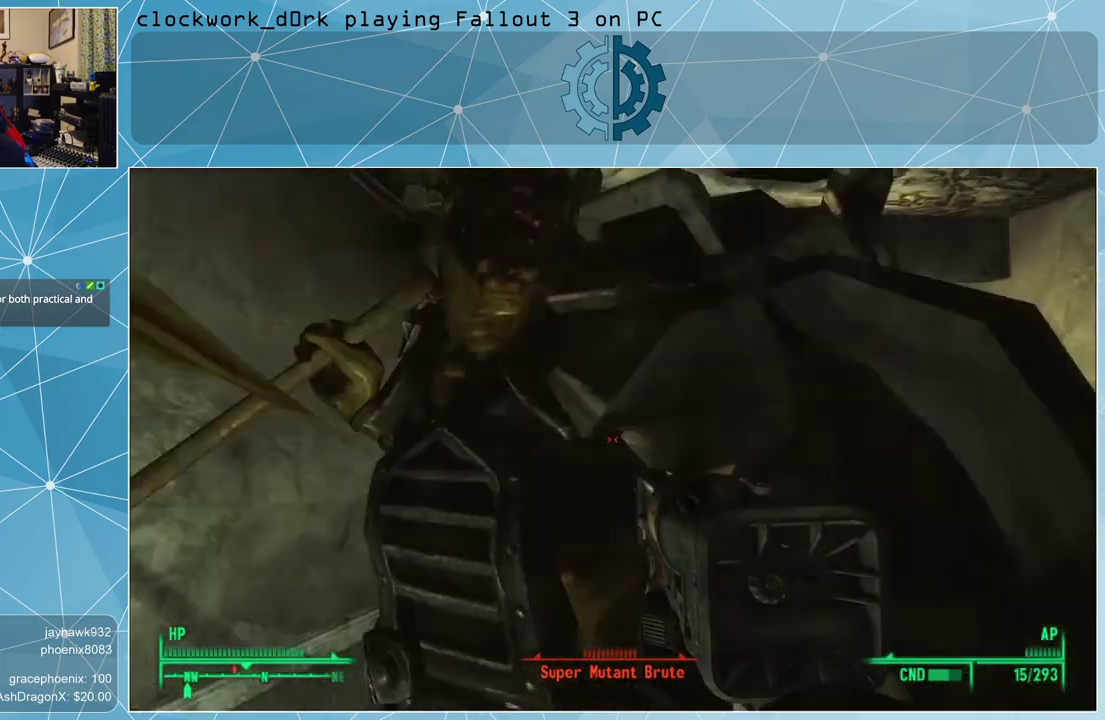
{"keys": ["s"], "mouse": [], "events": [[400, "mouse_left", "down"], [500, "mouse_left", "up"]]}
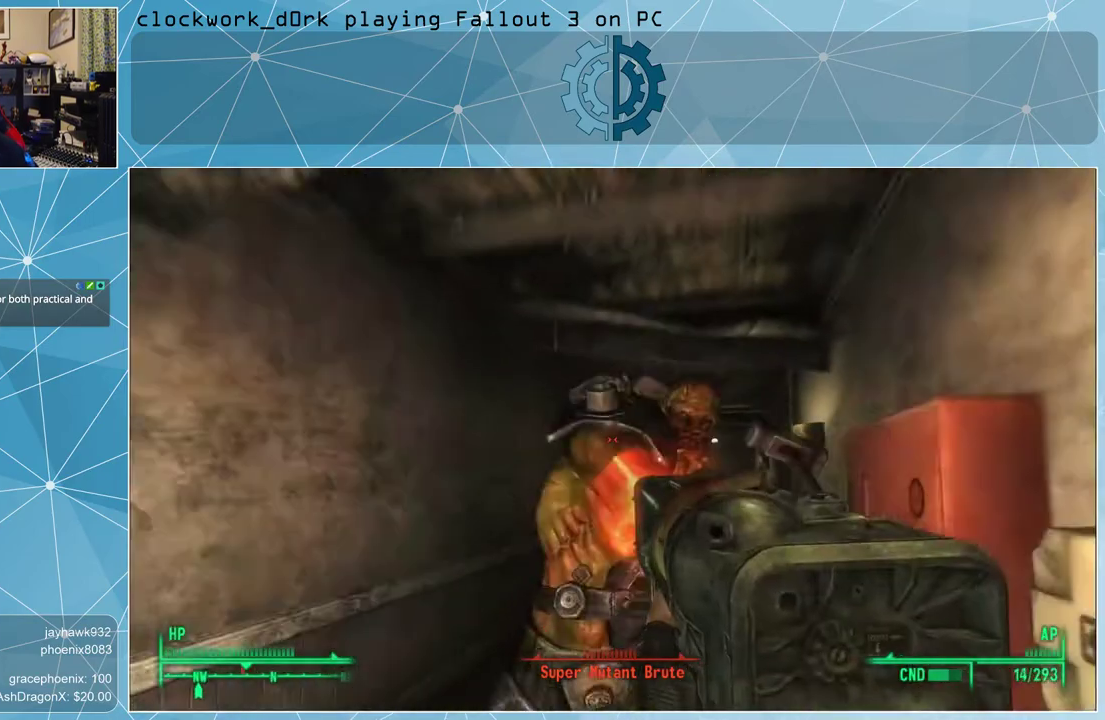
{"keys": ["s"], "mouse": [], "events": [[133, "mouse_left", "down"], [167, "mouse_left", "up"], [267, "mouse_left", "down"], [367, "mouse_left", "up"]]}
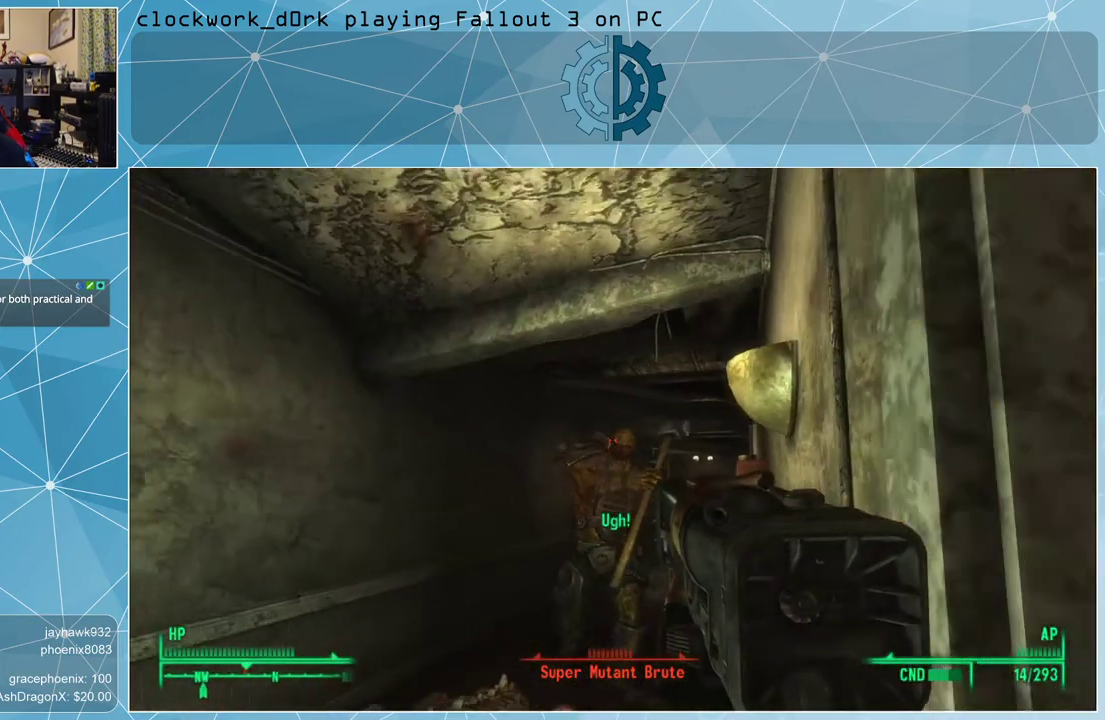
{"keys": ["a", "s"], "mouse": [], "events": [[67, "mouse_left", "down"], [133, "a", "down"], [133, "mouse_left", "up"], [233, "mouse_left", "down"], [333, "mouse_left", "up"]]}
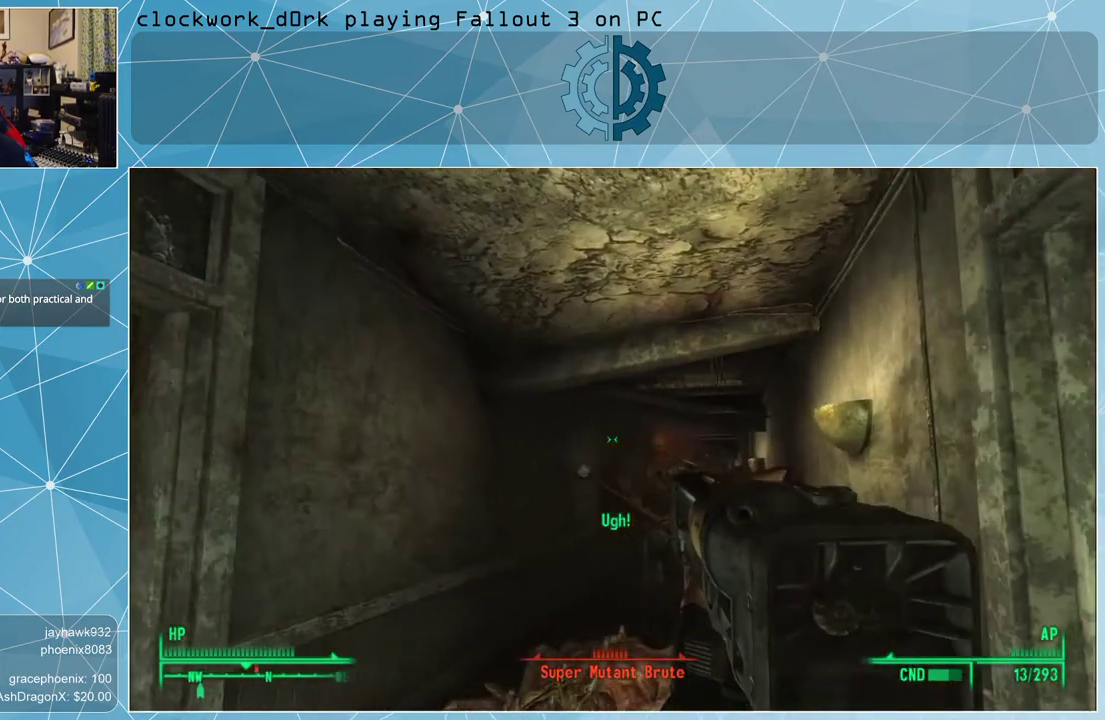
{"keys": ["s"], "mouse": ["left"], "events": [[33, "a", "up"], [433, "mouse_left", "down"]]}
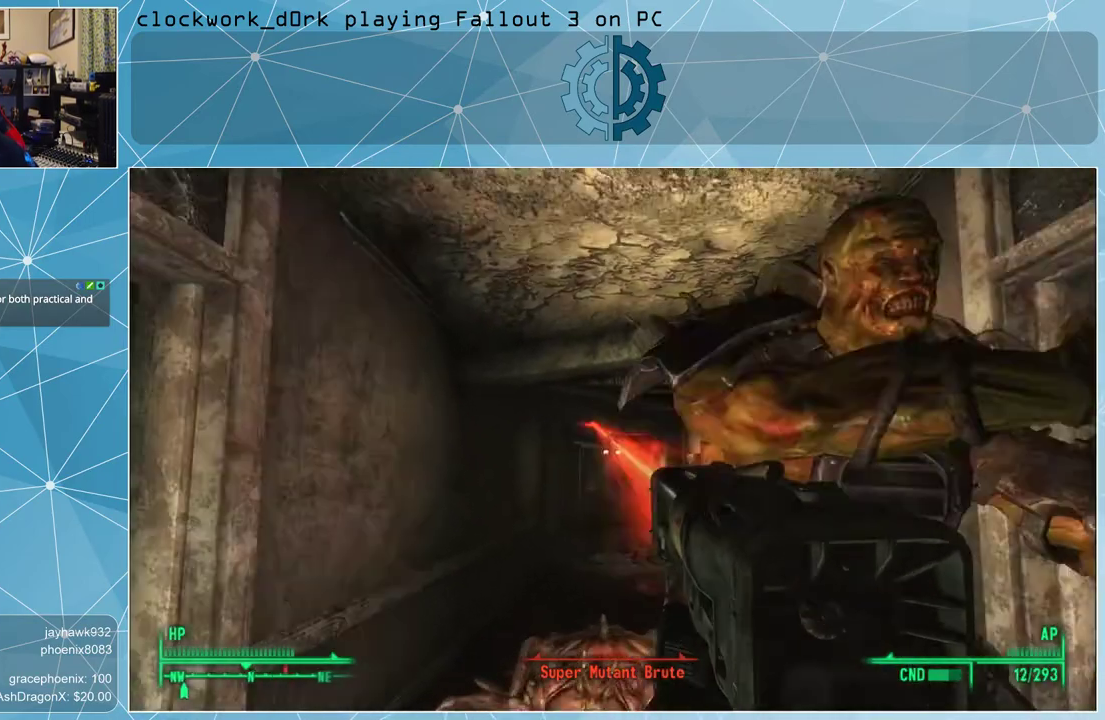
{"keys": ["a", "s"], "mouse": [], "events": [[33, "mouse_left", "up"], [167, "a", "down"], [367, "s", "up"], [500, "s", "down"]]}
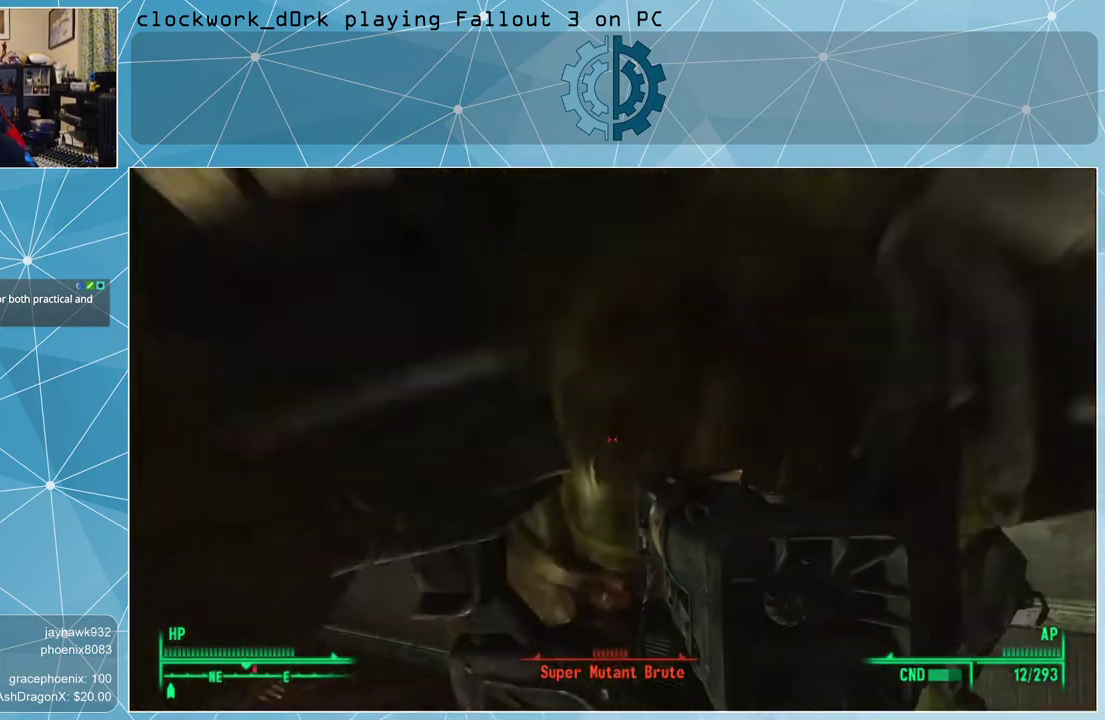
{"keys": ["s"], "mouse": ["left"], "events": [[233, "a", "up"], [233, "mouse_left", "down"], [333, "mouse_left", "up"], [433, "mouse_left", "down"]]}
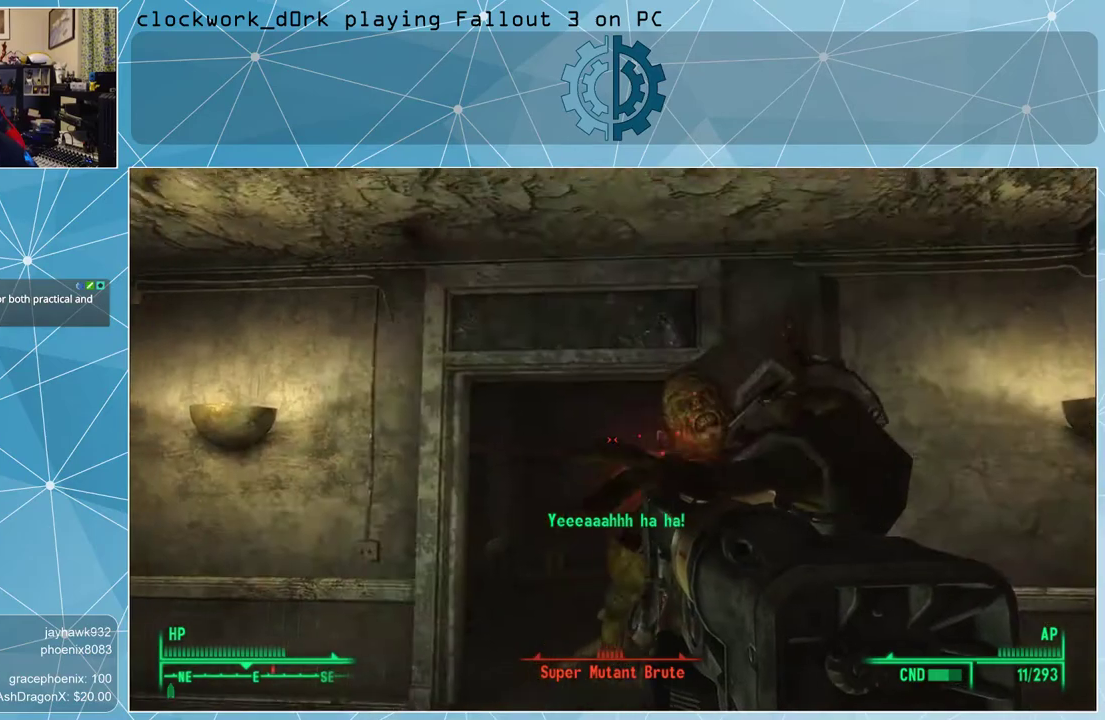
{"keys": ["w"], "mouse": [], "events": [[33, "mouse_left", "up"], [100, "s", "up"], [300, "w", "down"], [367, "mouse_left", "down"], [400, "mouse_left", "up"]]}
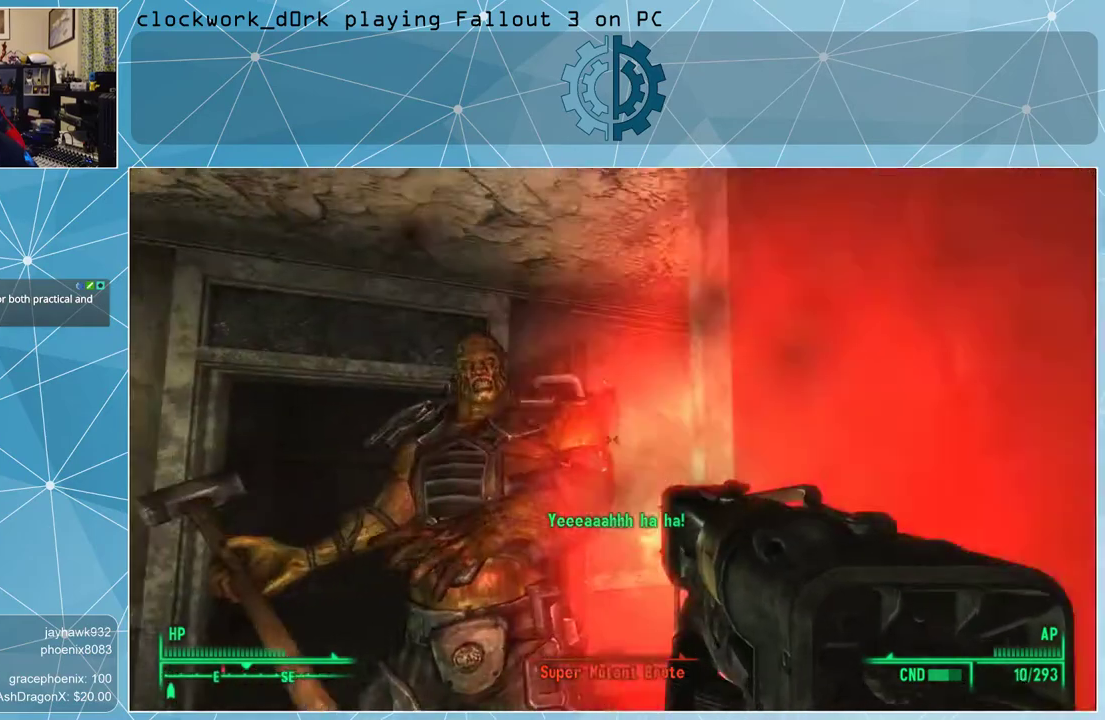
{"keys": ["s"], "mouse": ["left"], "events": [[133, "w", "up"], [267, "s", "down"], [500, "mouse_left", "down"]]}
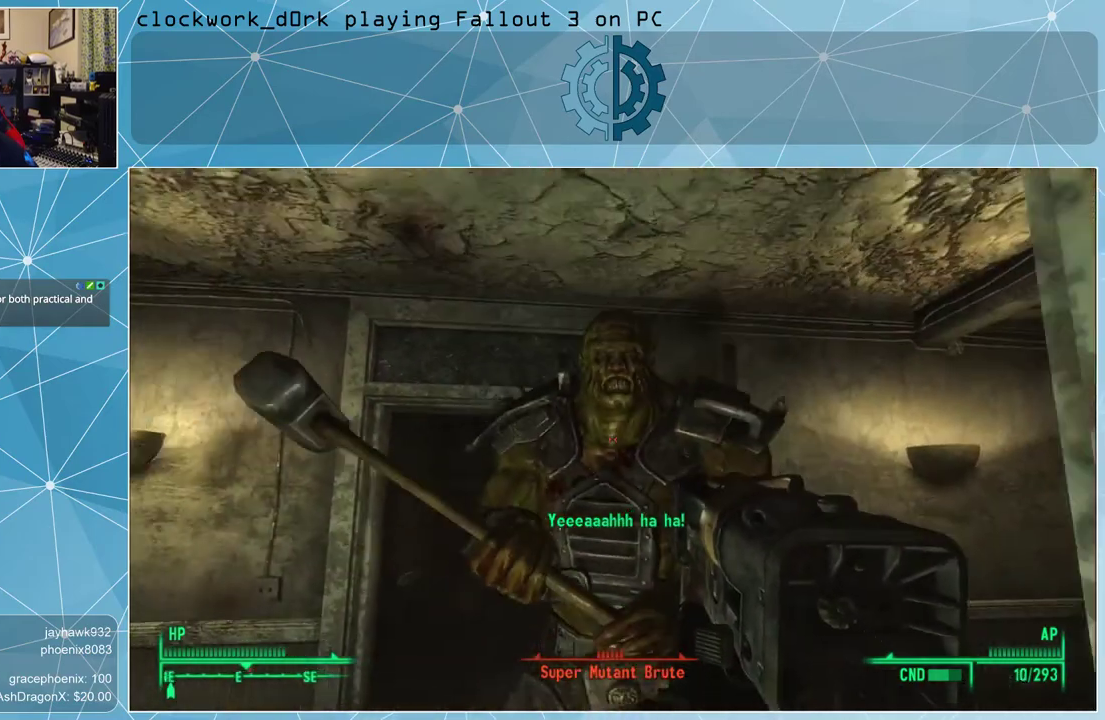
{"keys": ["s"], "mouse": ["left"], "events": [[67, "mouse_left", "up"], [133, "mouse_left", "down"], [233, "mouse_left", "up"], [467, "mouse_left", "down"]]}
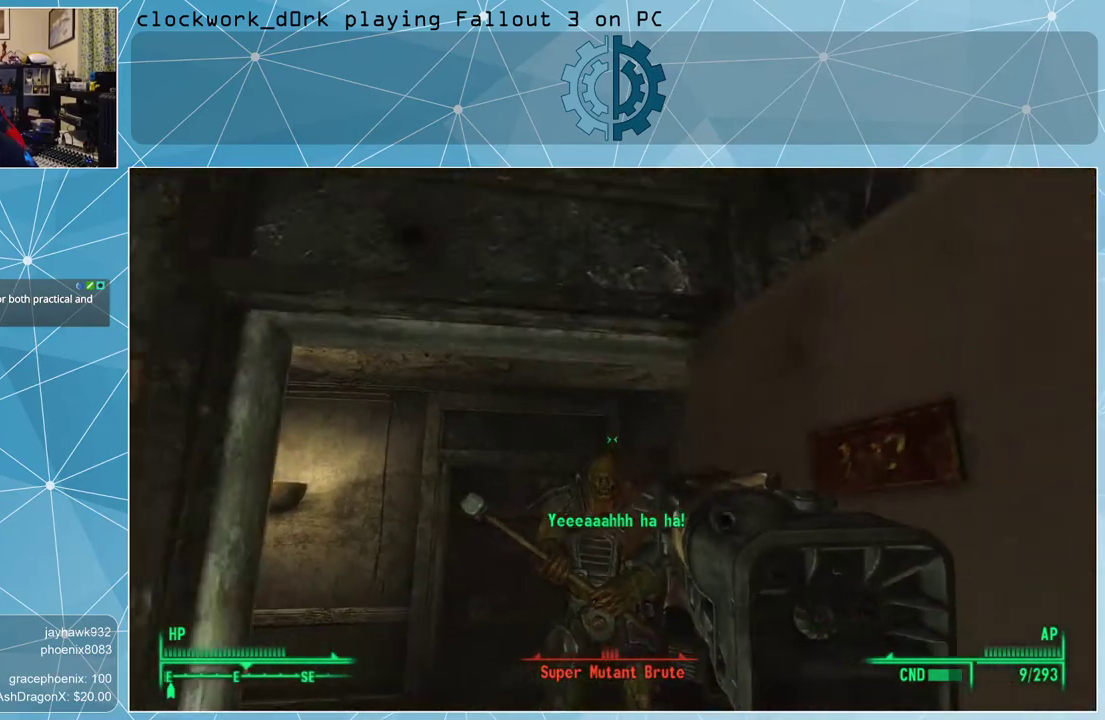
{"keys": ["s"], "mouse": [], "events": [[67, "mouse_left", "up"], [167, "mouse_left", "down"], [267, "mouse_left", "up"]]}
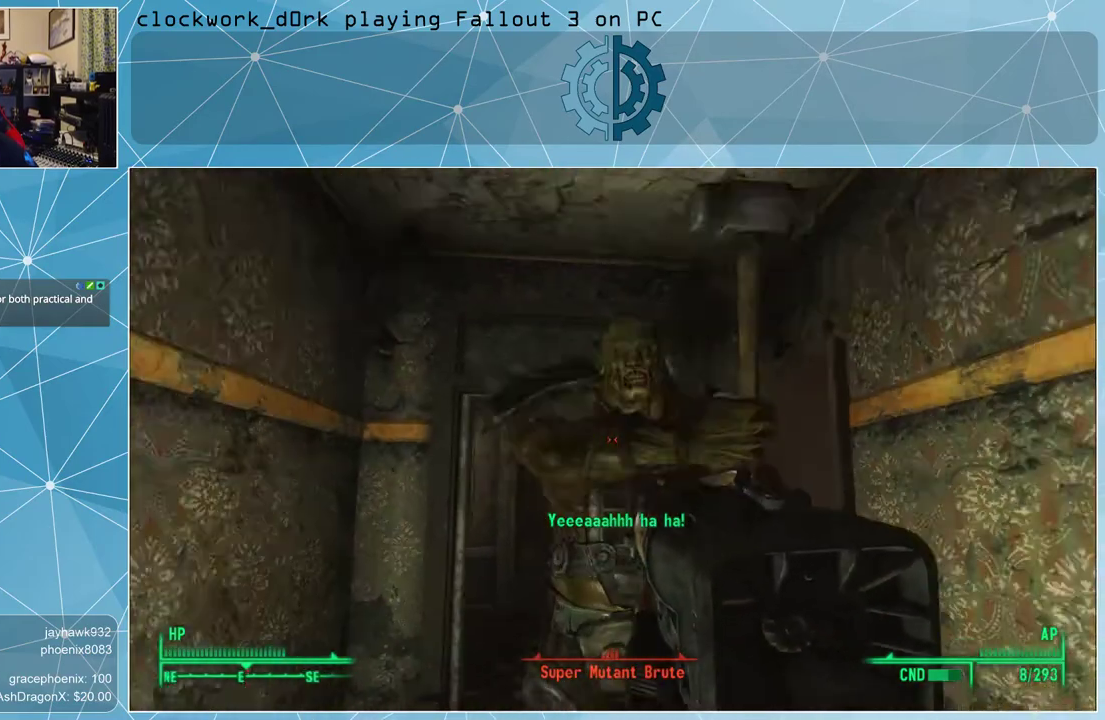
{"keys": [], "mouse": [], "events": [[367, "s", "up"], [400, "v", "down"], [467, "v", "up"]]}
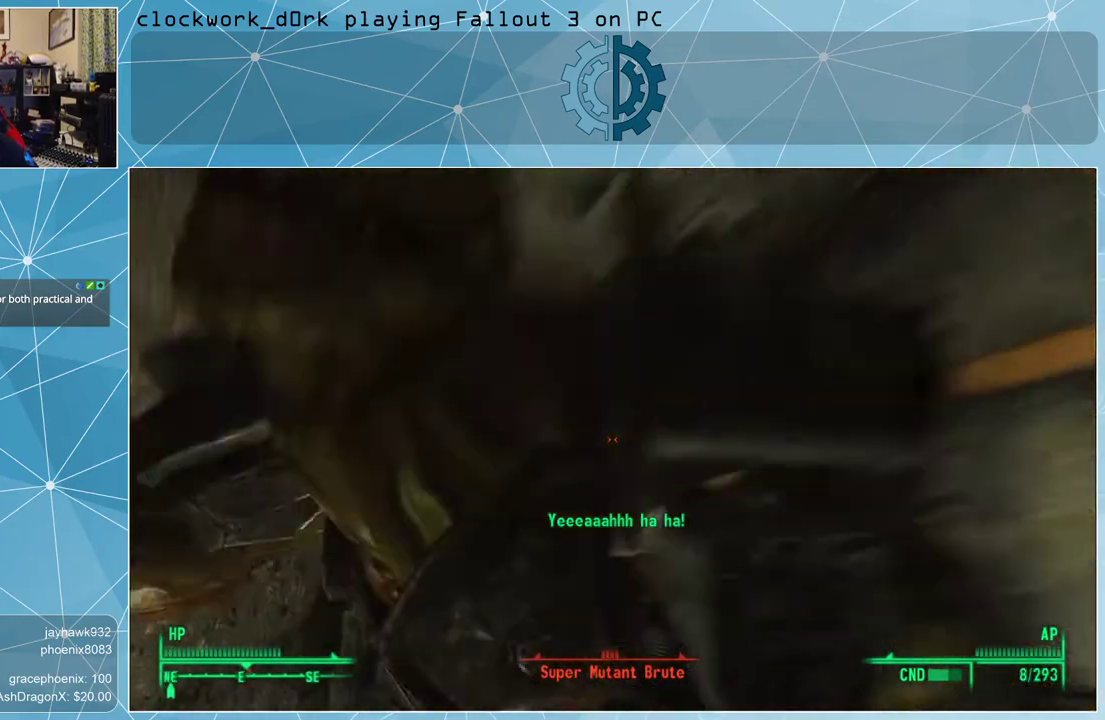
{"keys": [], "mouse": [], "events": [[433, "v", "down"], [467, "v", "up"]]}
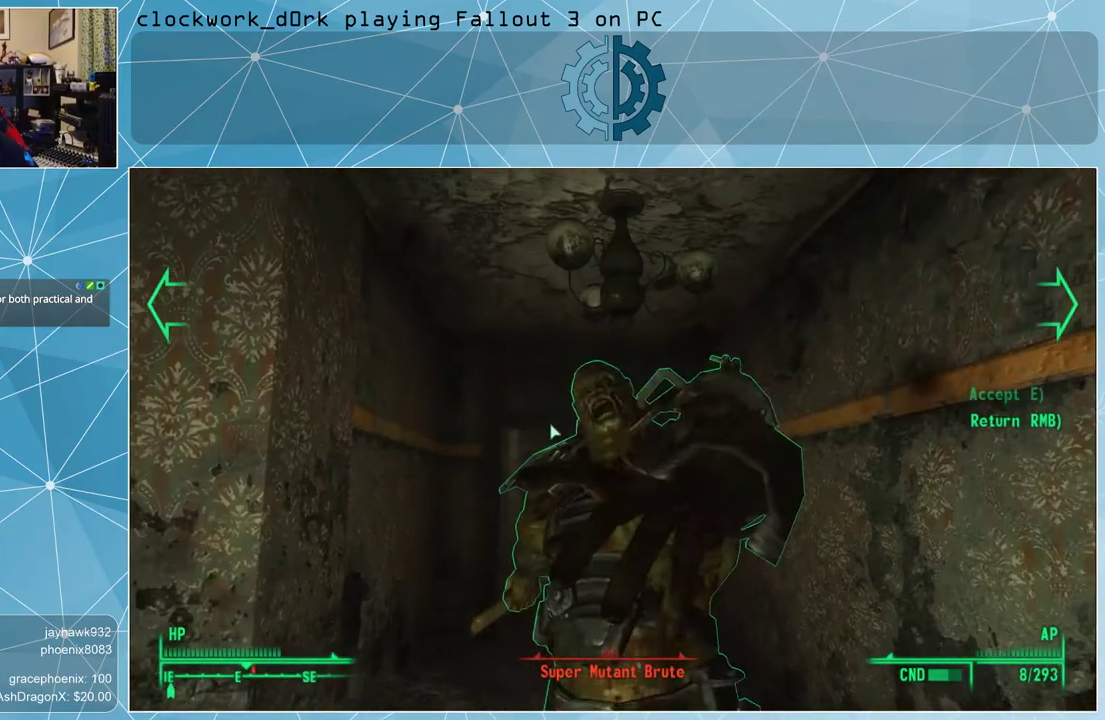
{"keys": [], "mouse": [], "events": []}
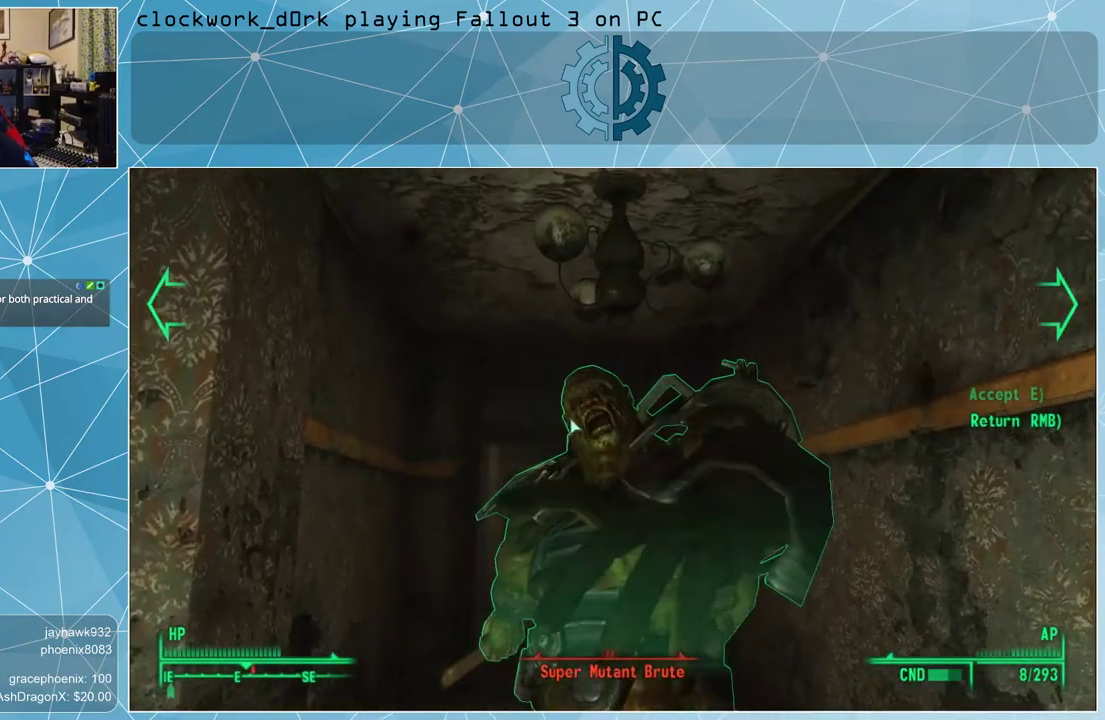
{"keys": [], "mouse": [], "events": [[267, "mouse_left", "down"], [333, "mouse_left", "up"], [467, "mouse_left", "down"], [500, "mouse_left", "up"]]}
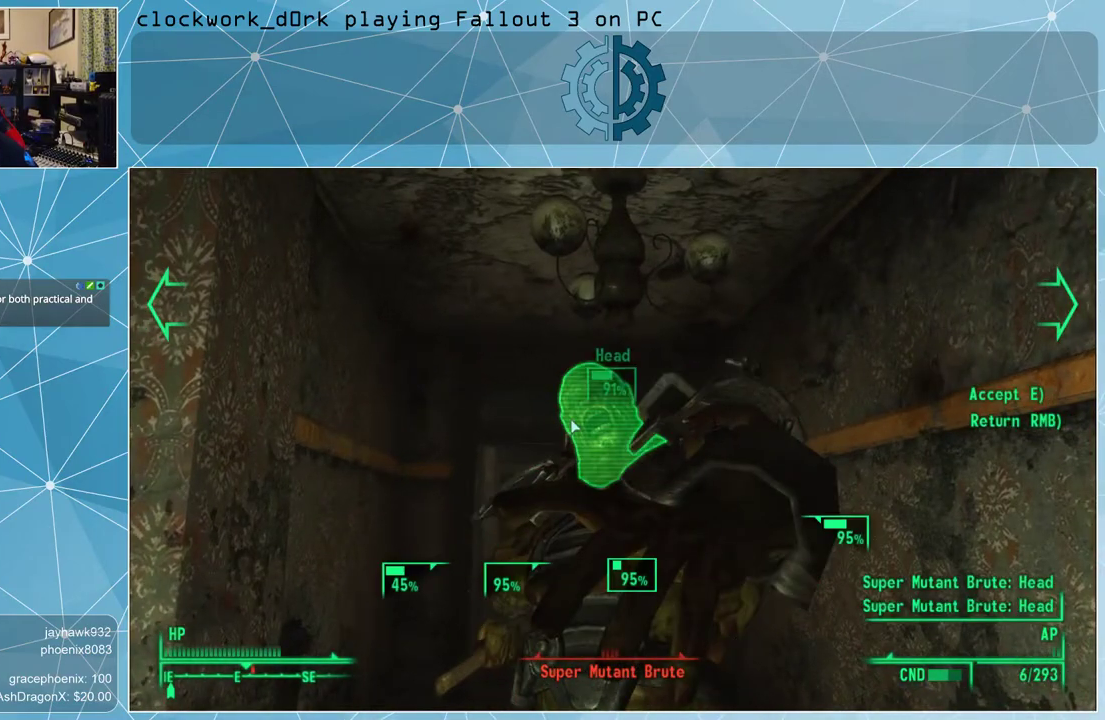
{"keys": [], "mouse": [], "events": [[300, "e", "down"], [333, "e", "up"]]}
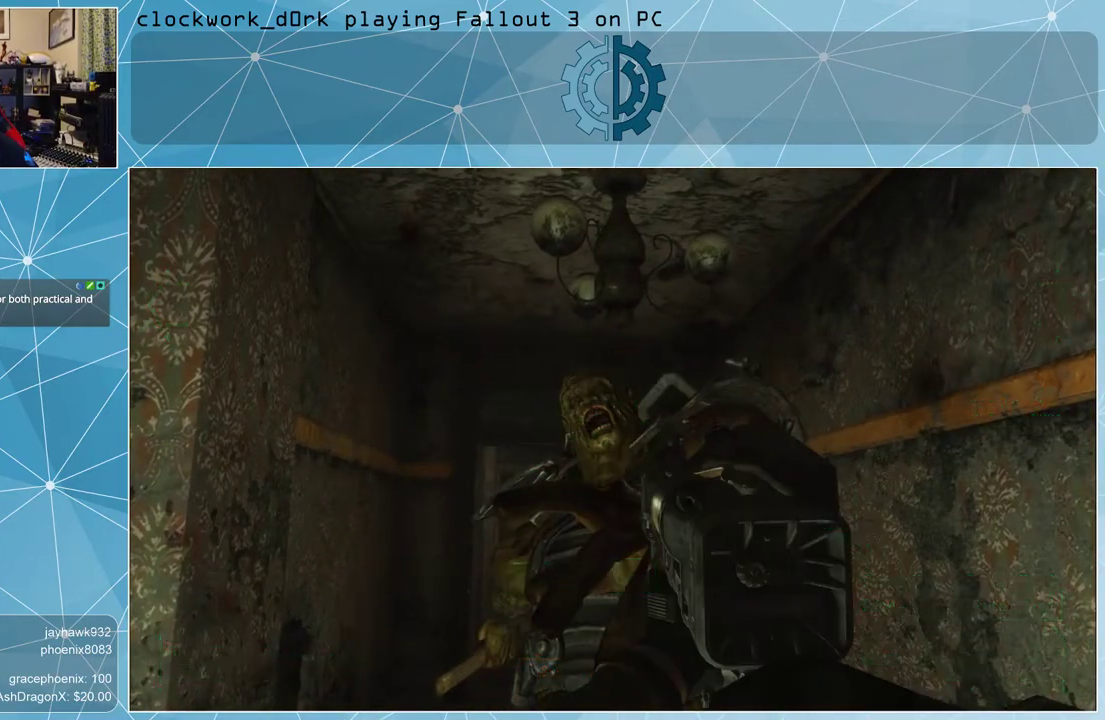
{"keys": [], "mouse": [], "events": []}
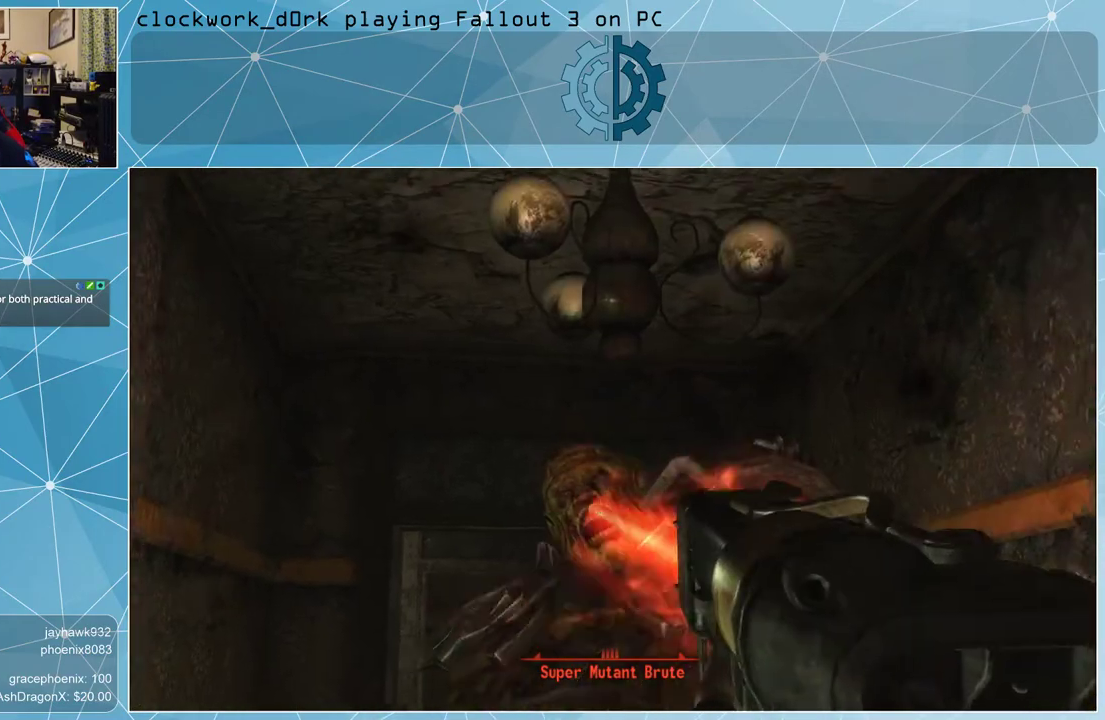
{"keys": [], "mouse": [], "events": []}
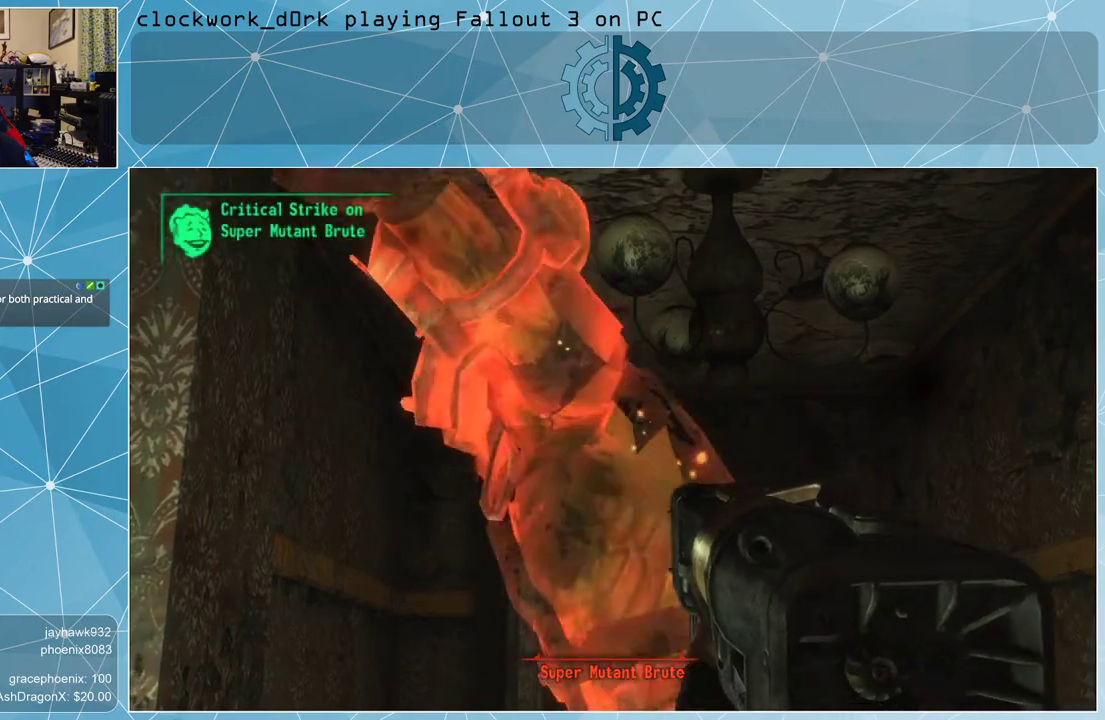
{"keys": [], "mouse": [], "events": []}
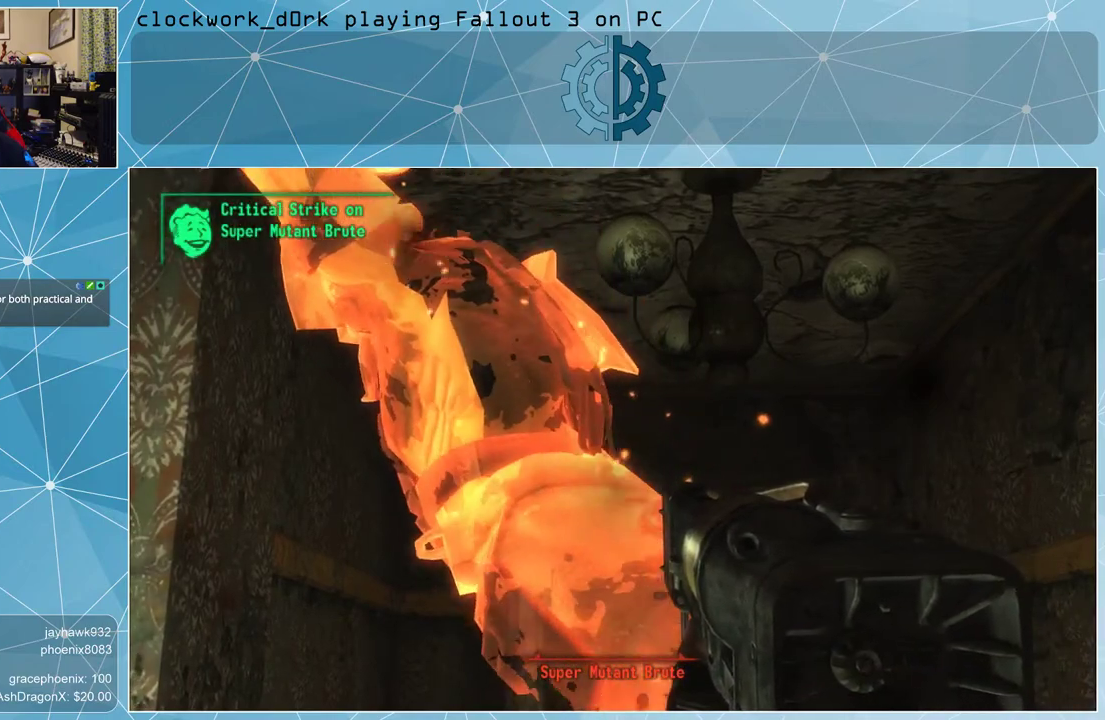
{"keys": [], "mouse": [], "events": []}
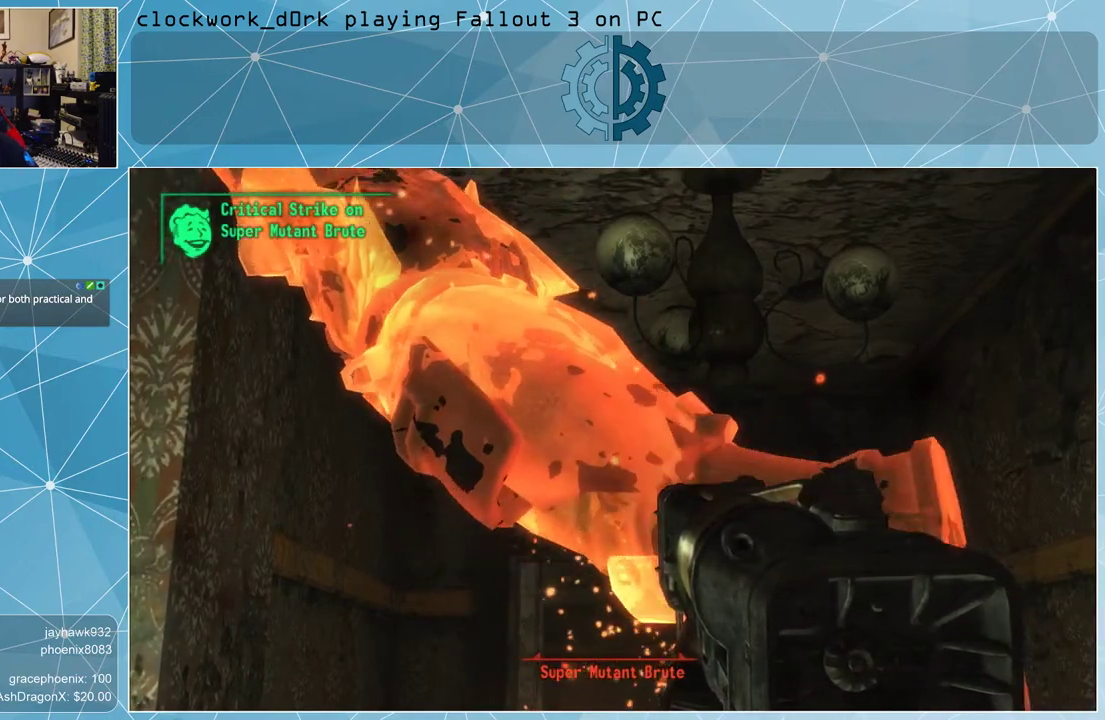
{"keys": [], "mouse": [], "events": []}
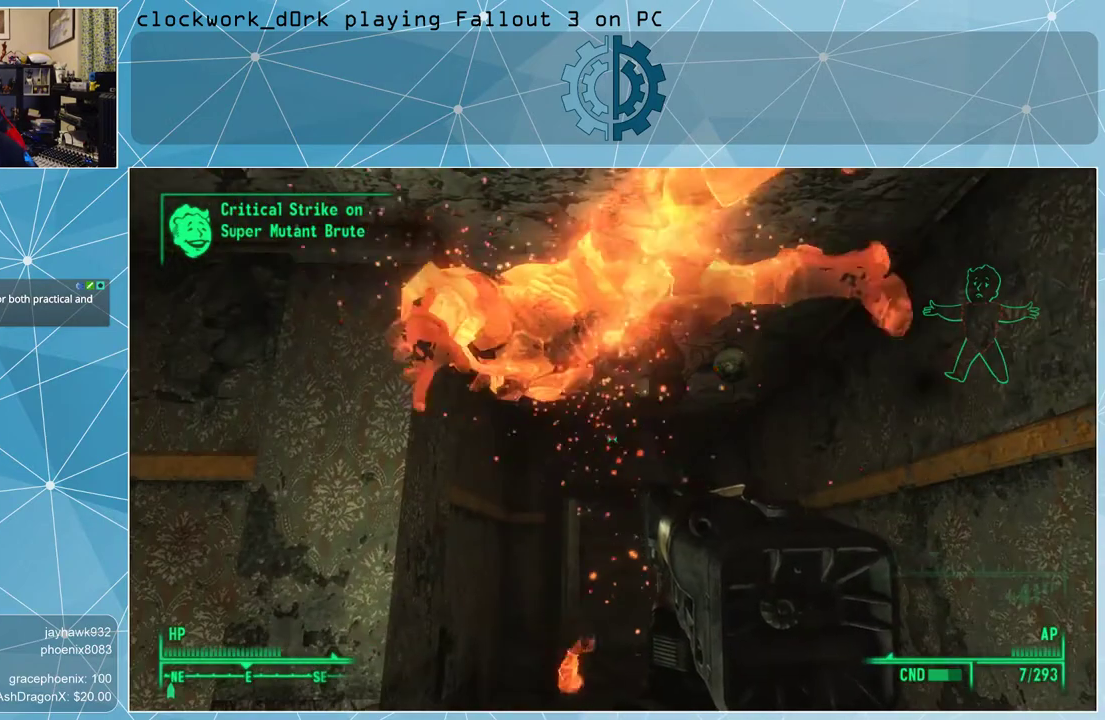
{"keys": [], "mouse": [], "events": [[233, "tab", "down"], [300, "tab", "up"]]}